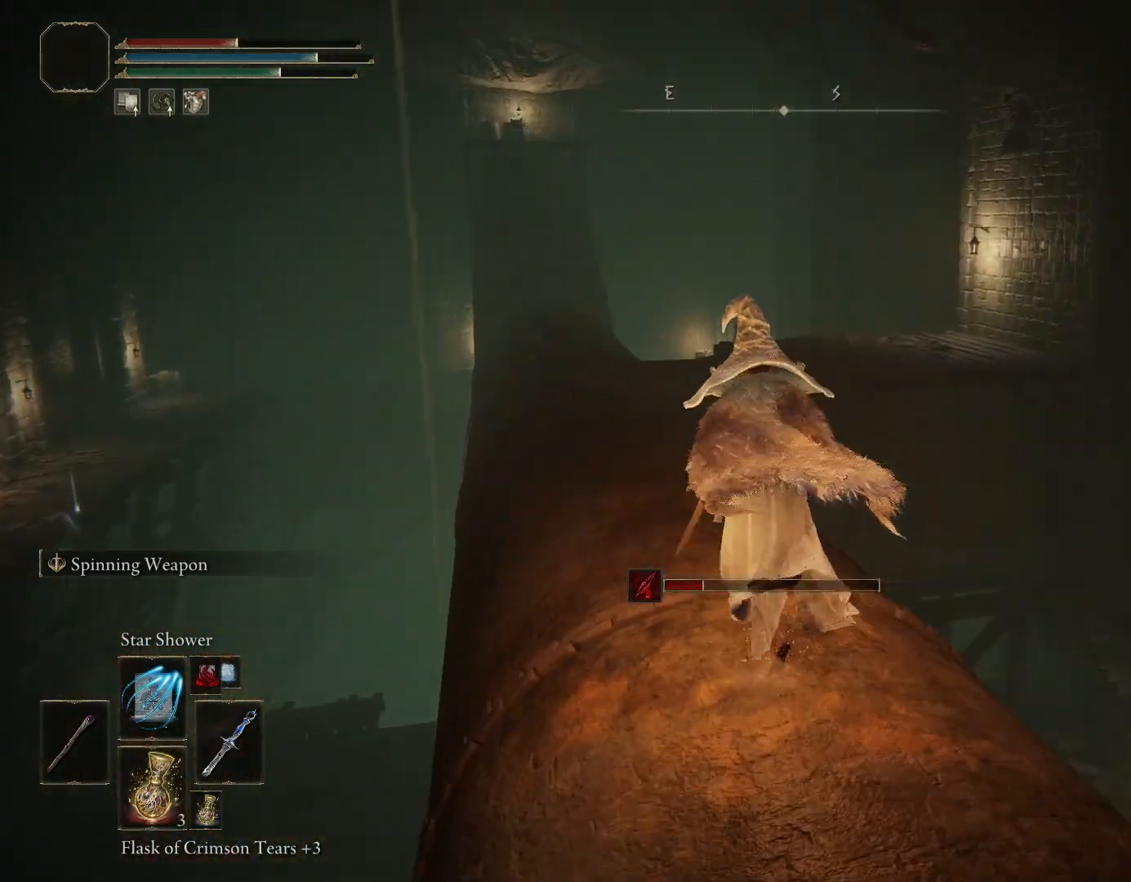
Gameplay with a controller (PlayStation layout); each line is a JSON object with the inputs held at the frame after it. "events" lists button and stick changes between this image and that frame as [ms after this image, input, new state], when the widget could be followed in between. Not read: L2.
{"buttons": [], "left_stick": "up", "right_stick": "down-left", "events": [[67, "SQUARE", "down"], [167, "SQUARE", "up"], [283, "right_stick", "down-left"], [500, "CIRCLE", "up"]]}
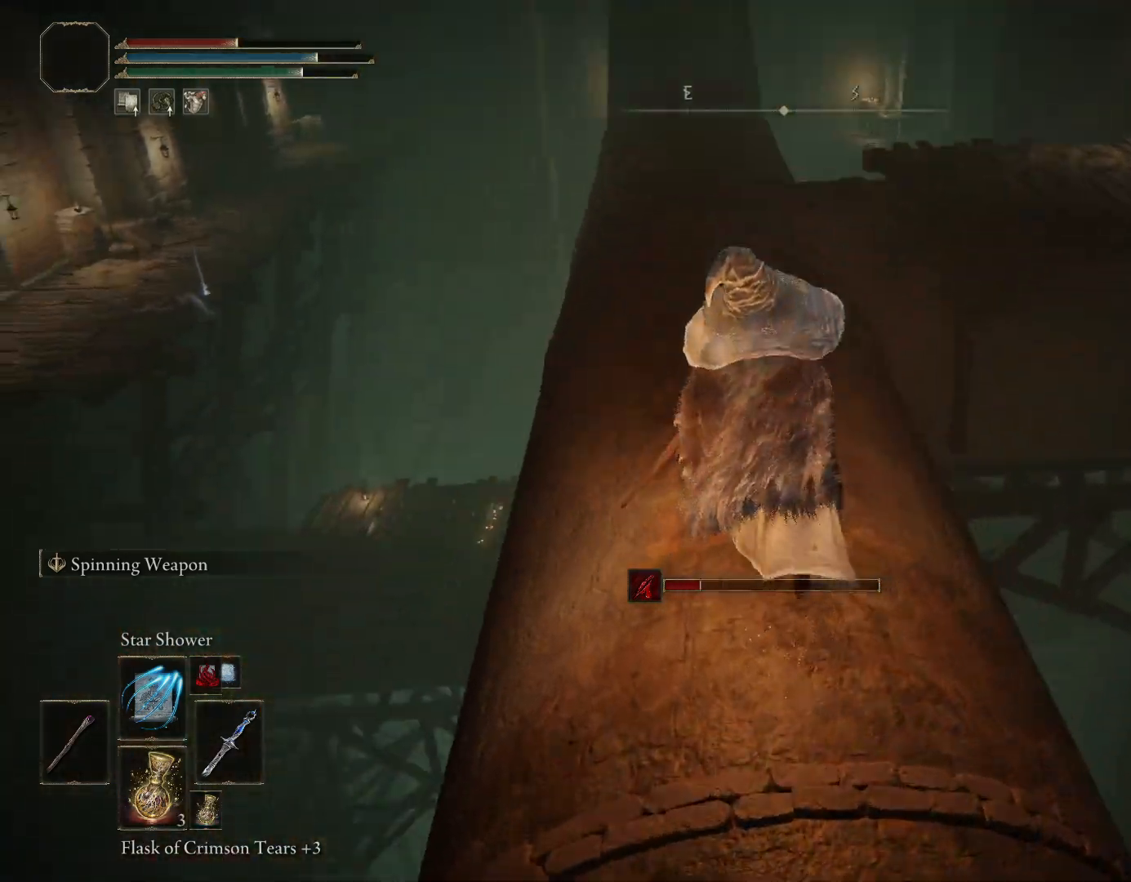
{"buttons": [], "left_stick": "up", "right_stick": "down", "events": [[117, "right_stick", "center"], [367, "right_stick", "down"]]}
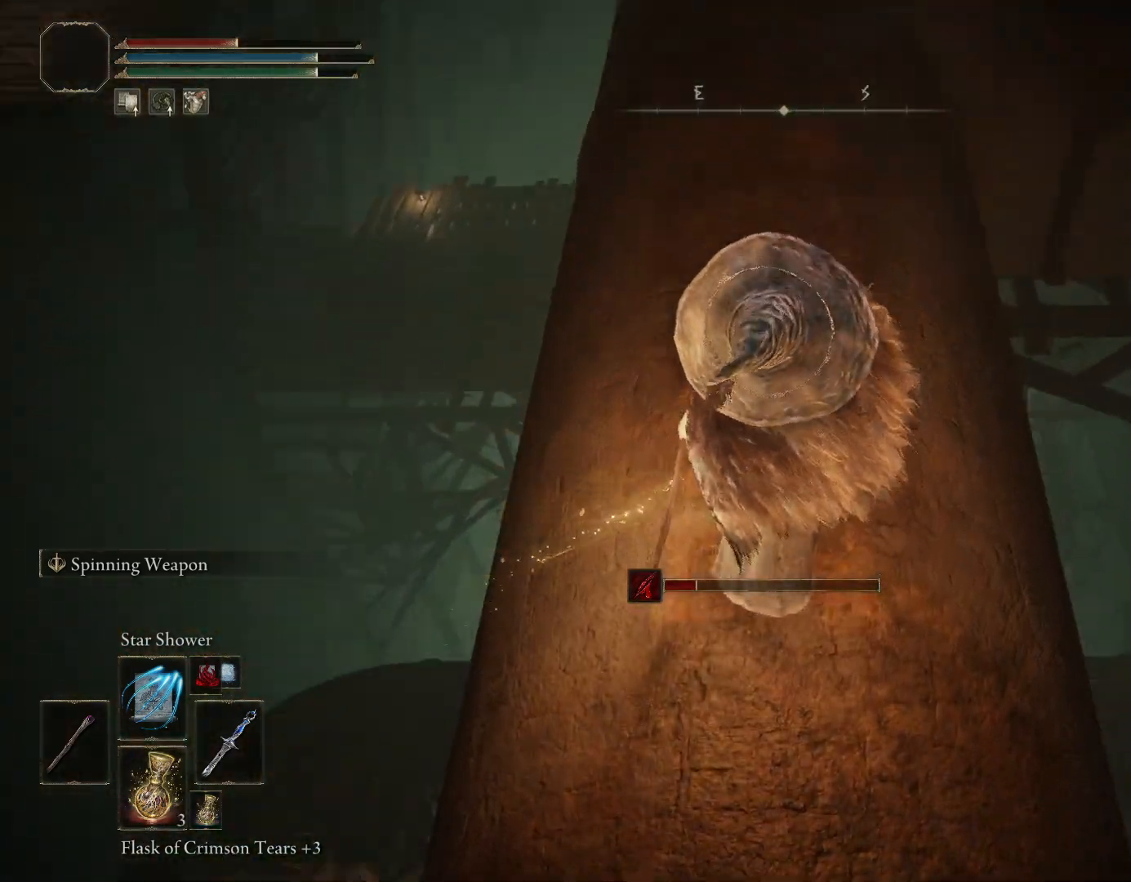
{"buttons": [], "left_stick": "up", "right_stick": "down-left", "events": [[133, "right_stick", "down-left"], [350, "right_stick", "center"], [483, "right_stick", "down-left"]]}
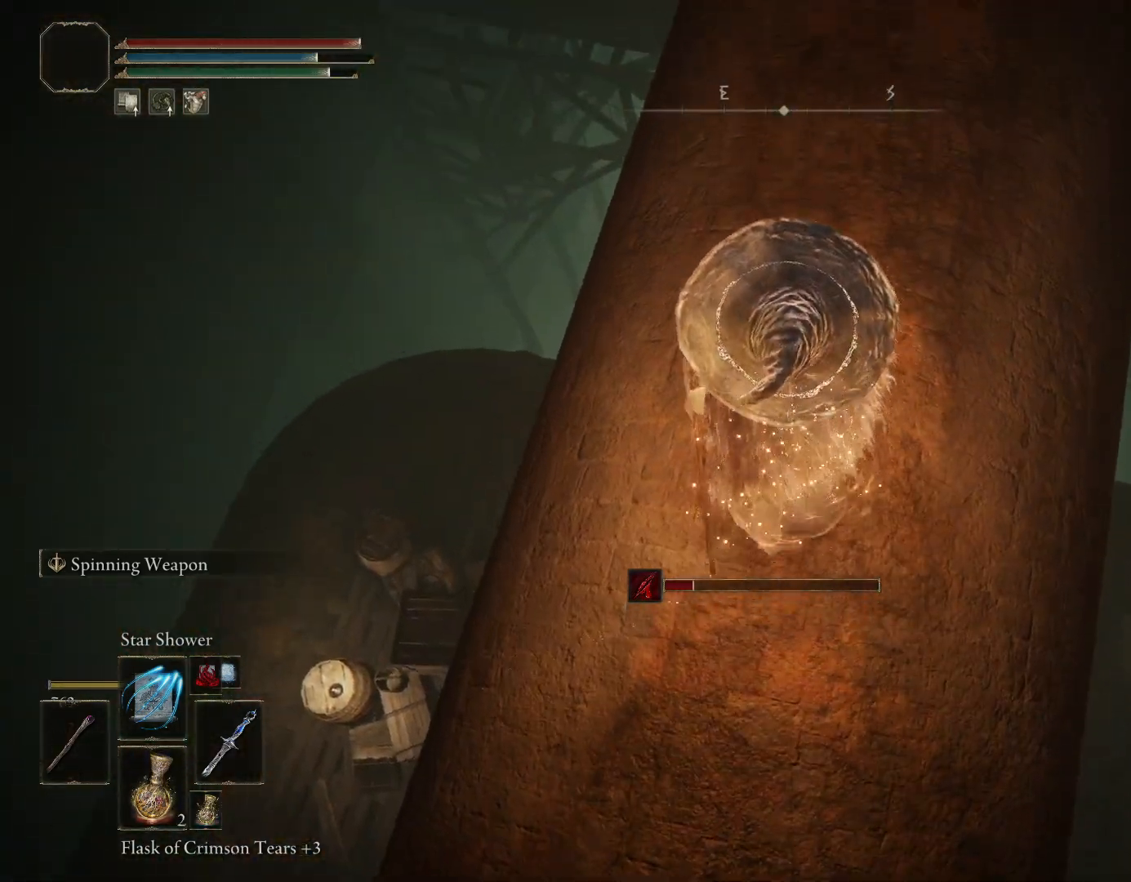
{"buttons": [], "left_stick": "up", "right_stick": "down-left", "events": []}
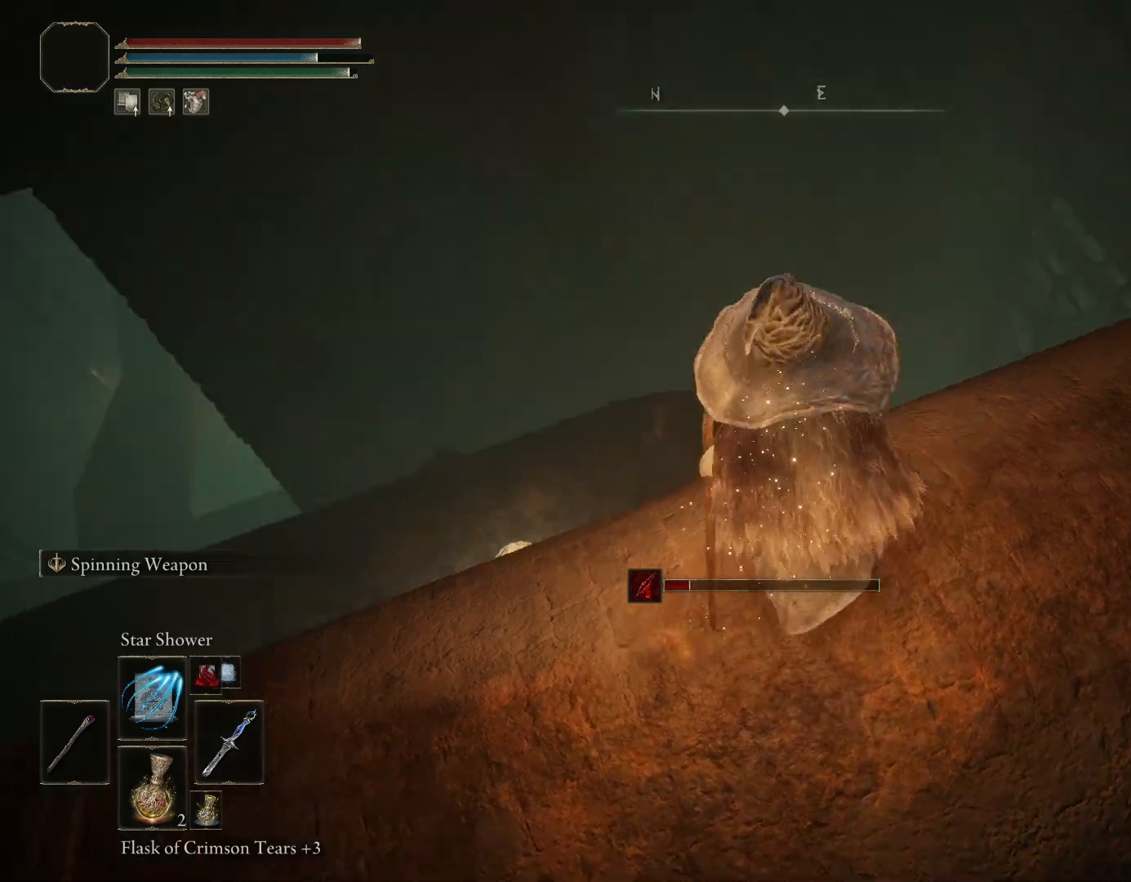
{"buttons": [], "left_stick": "up-right", "right_stick": "center", "events": [[317, "right_stick", "center"], [433, "left_stick", "up-right"]]}
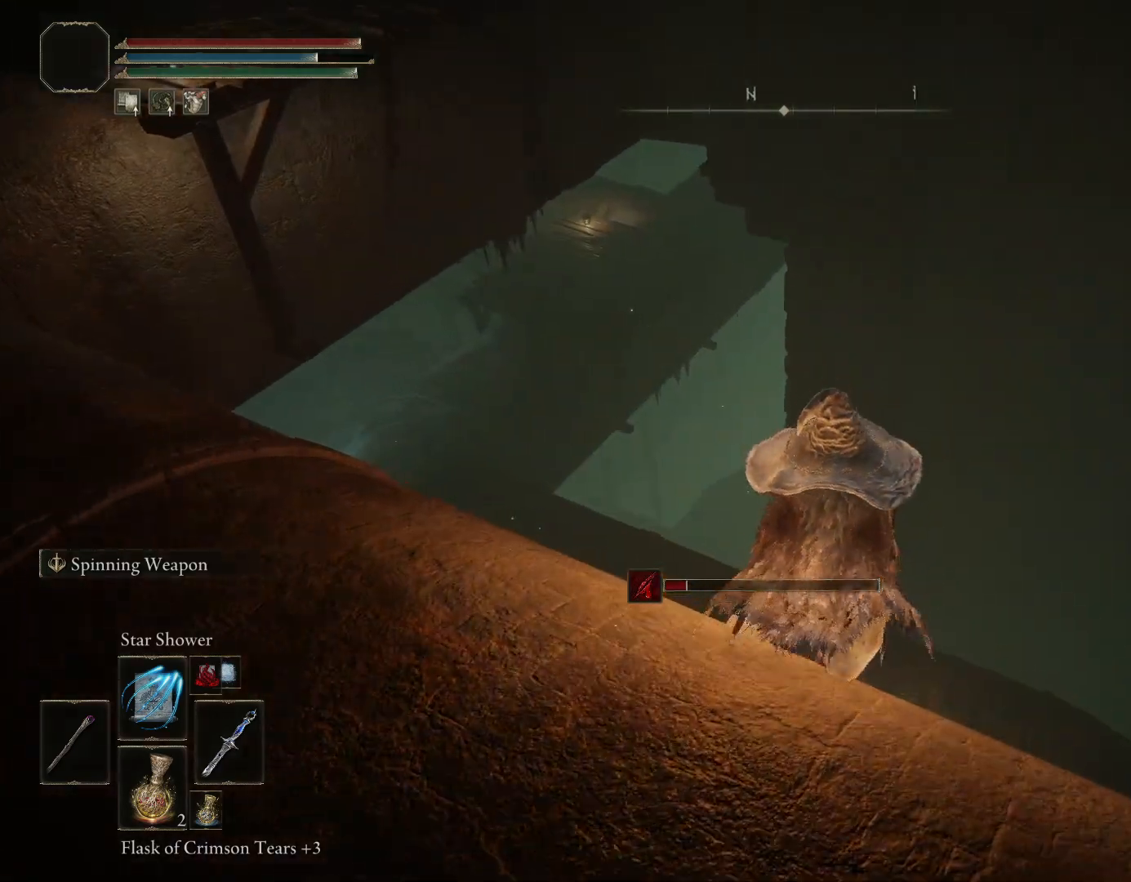
{"buttons": [], "left_stick": "up-right", "right_stick": "center", "events": [[83, "right_stick", "down-left"], [433, "right_stick", "center"]]}
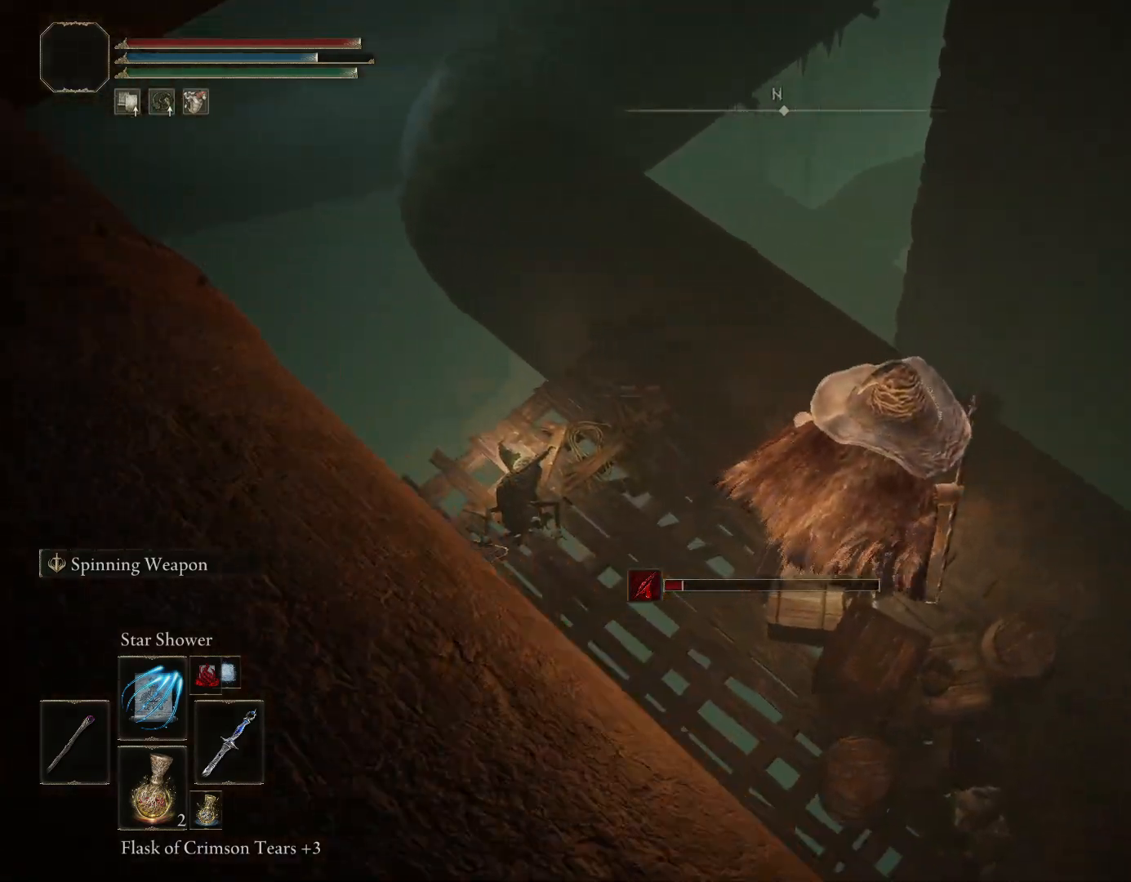
{"buttons": [], "left_stick": "up-right", "right_stick": "up-left", "events": [[183, "right_stick", "left"], [500, "right_stick", "up-left"]]}
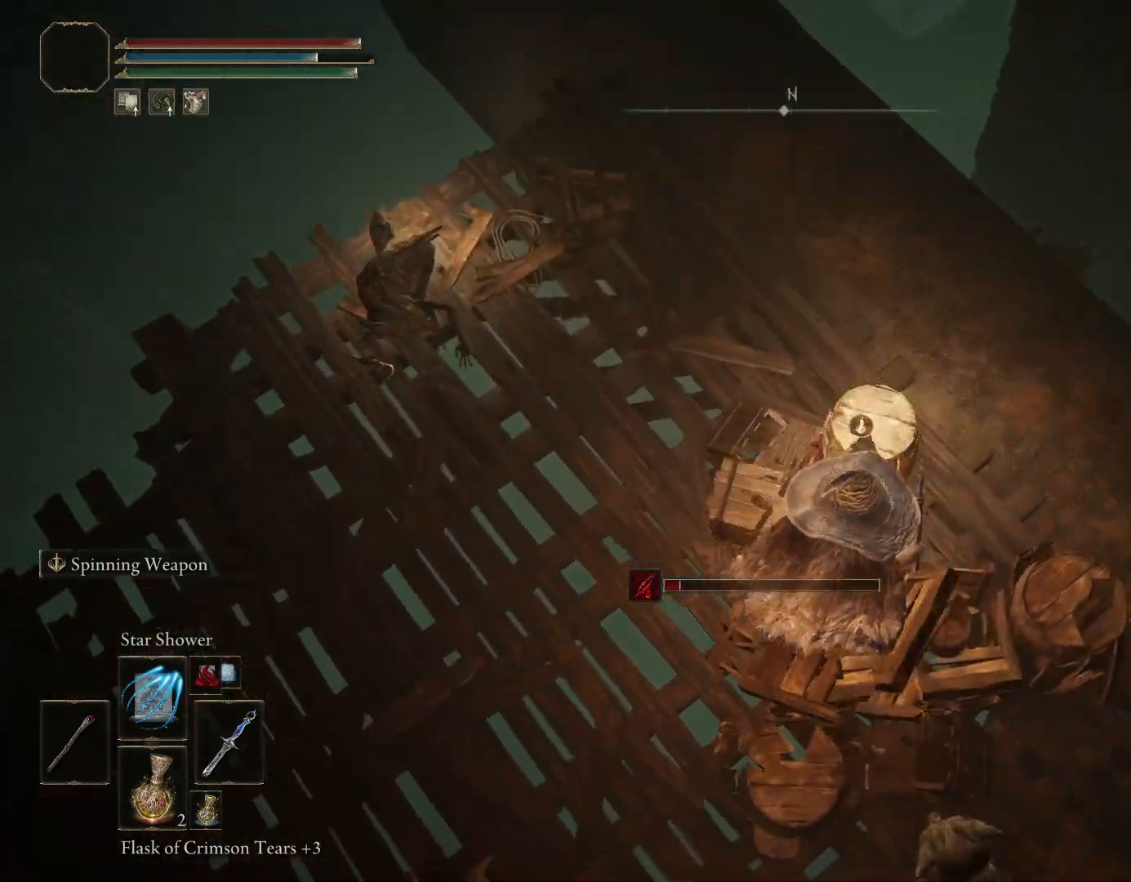
{"buttons": ["CIRCLE"], "left_stick": "up", "right_stick": "center", "events": [[17, "left_stick", "up"], [283, "CIRCLE", "down"], [483, "right_stick", "center"]]}
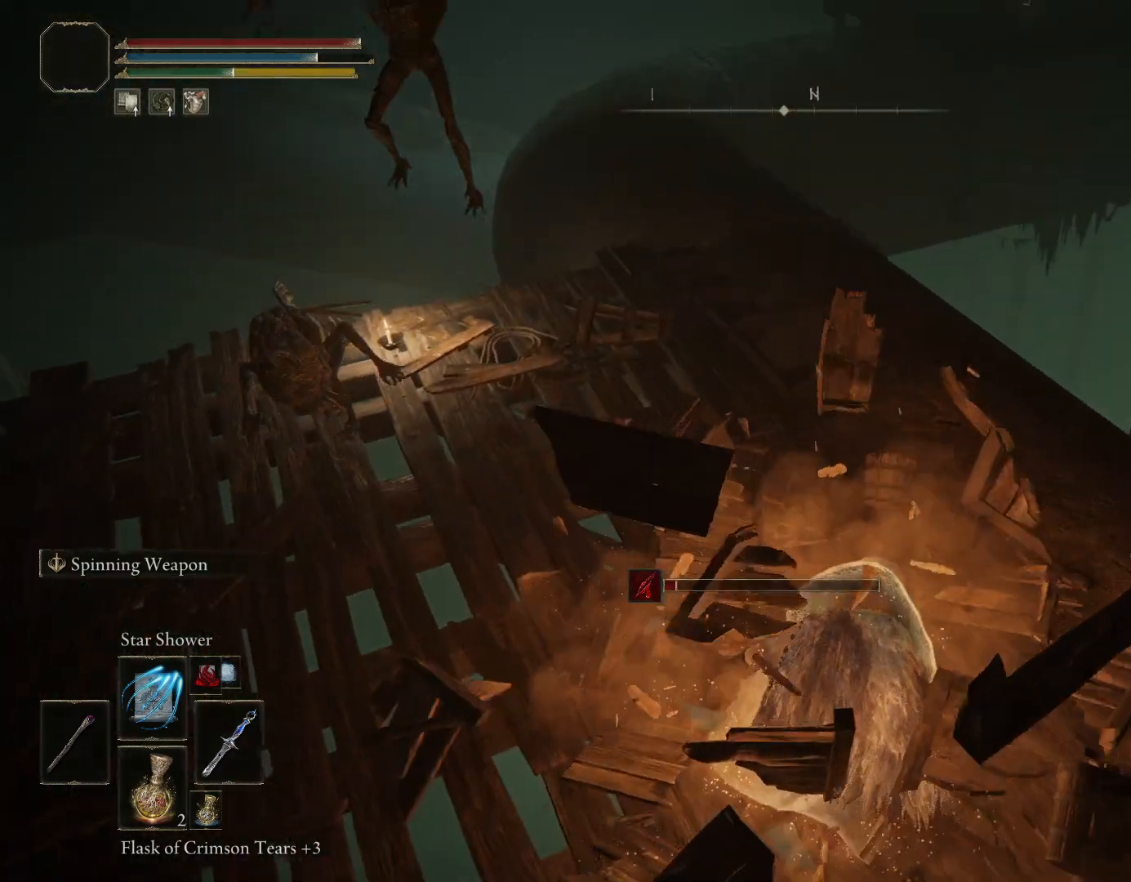
{"buttons": [], "left_stick": "up", "right_stick": "up-left", "events": [[50, "CIRCLE", "up"], [167, "CIRCLE", "down"], [250, "CIRCLE", "up"], [417, "right_stick", "up-left"]]}
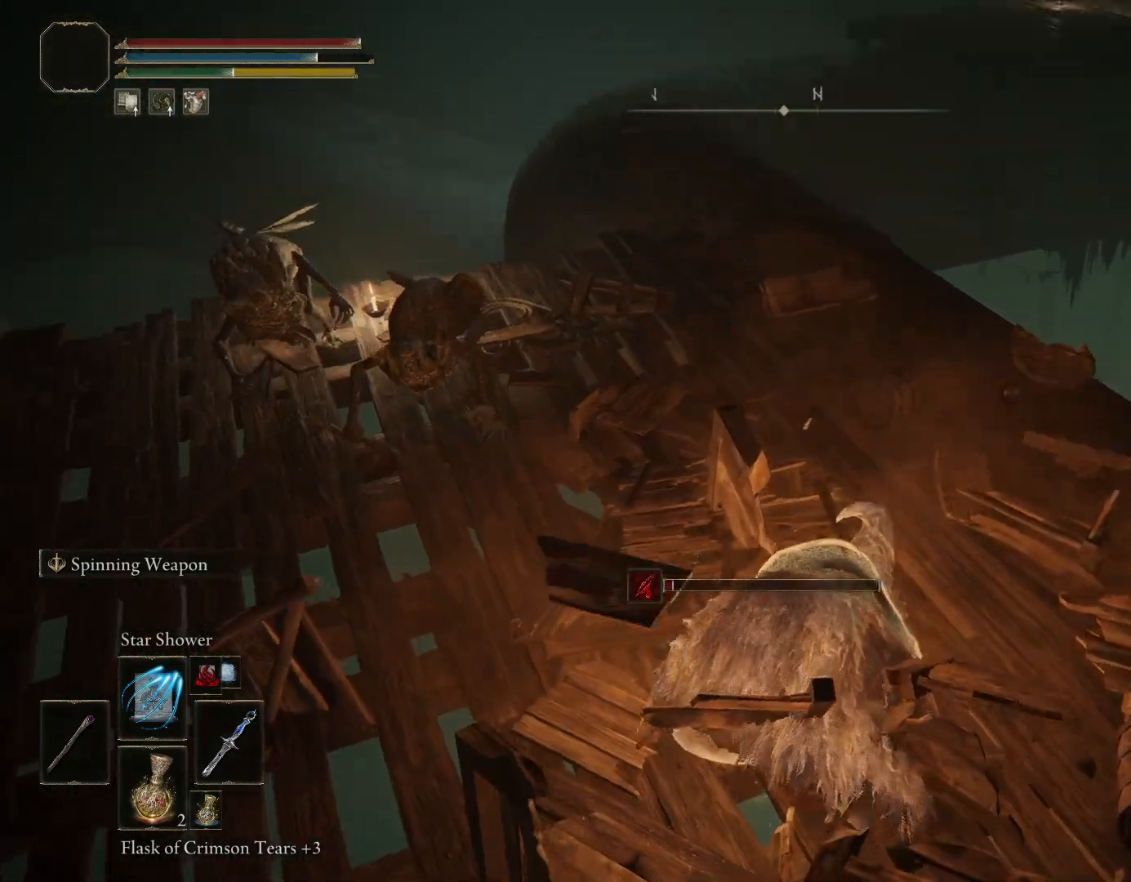
{"buttons": [], "left_stick": "up", "right_stick": "up-left", "events": [[83, "right_stick", "center"], [400, "right_stick", "up-left"]]}
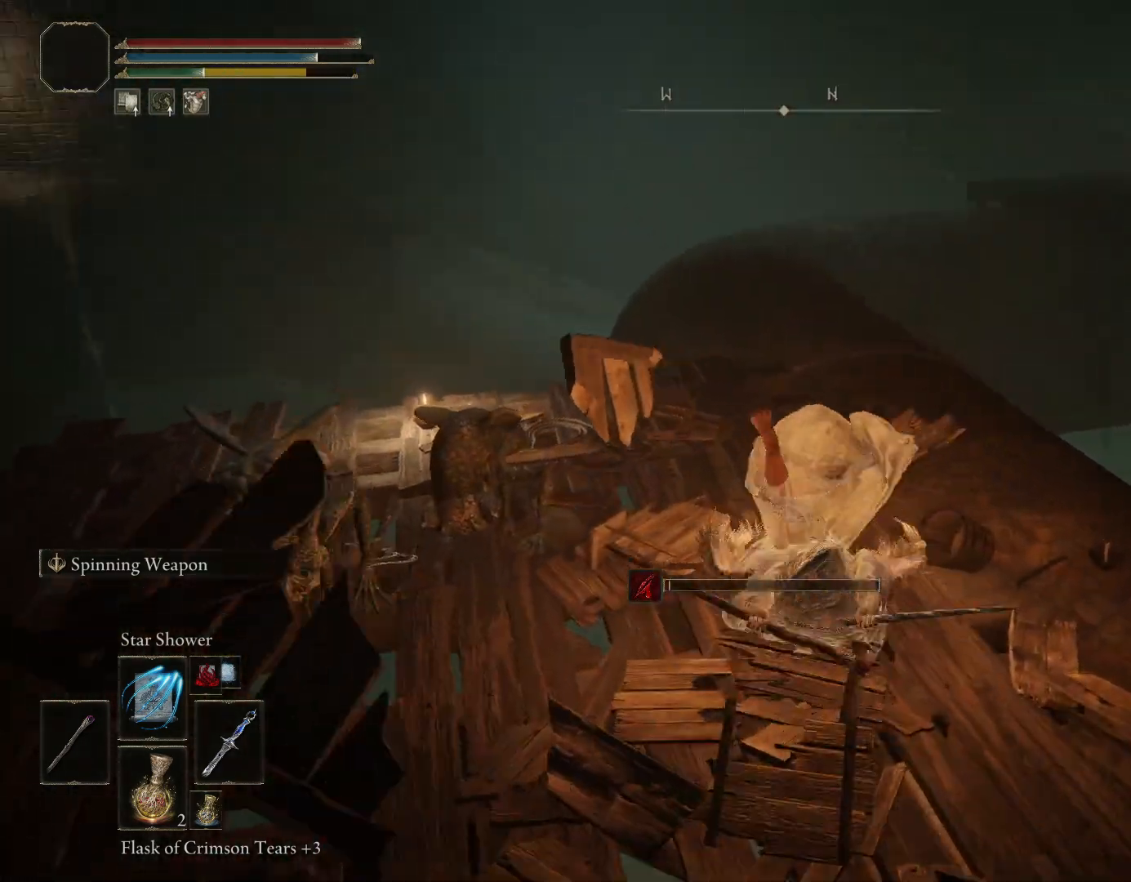
{"buttons": ["CIRCLE"], "left_stick": "up", "right_stick": "center", "events": [[17, "CIRCLE", "down"], [33, "right_stick", "center"]]}
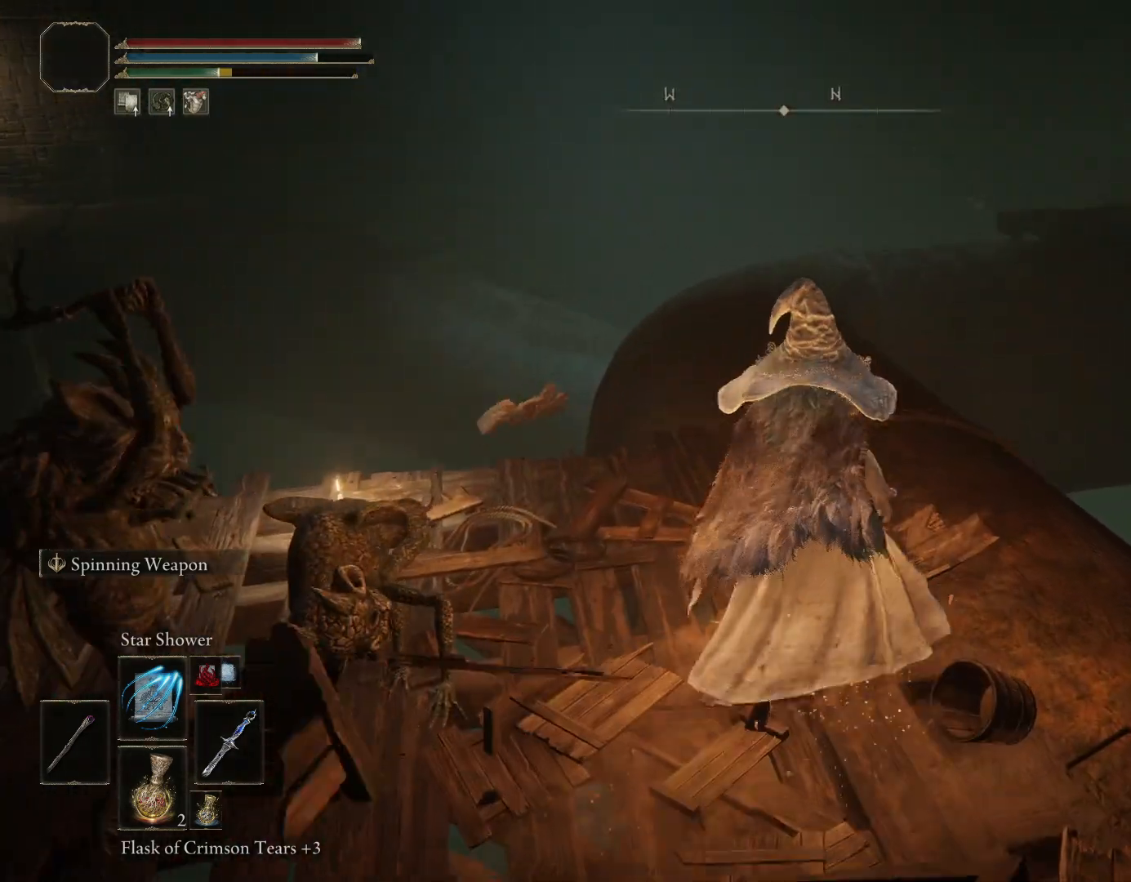
{"buttons": ["CIRCLE"], "left_stick": "up", "right_stick": "center", "events": [[83, "right_stick", "down"], [267, "right_stick", "center"]]}
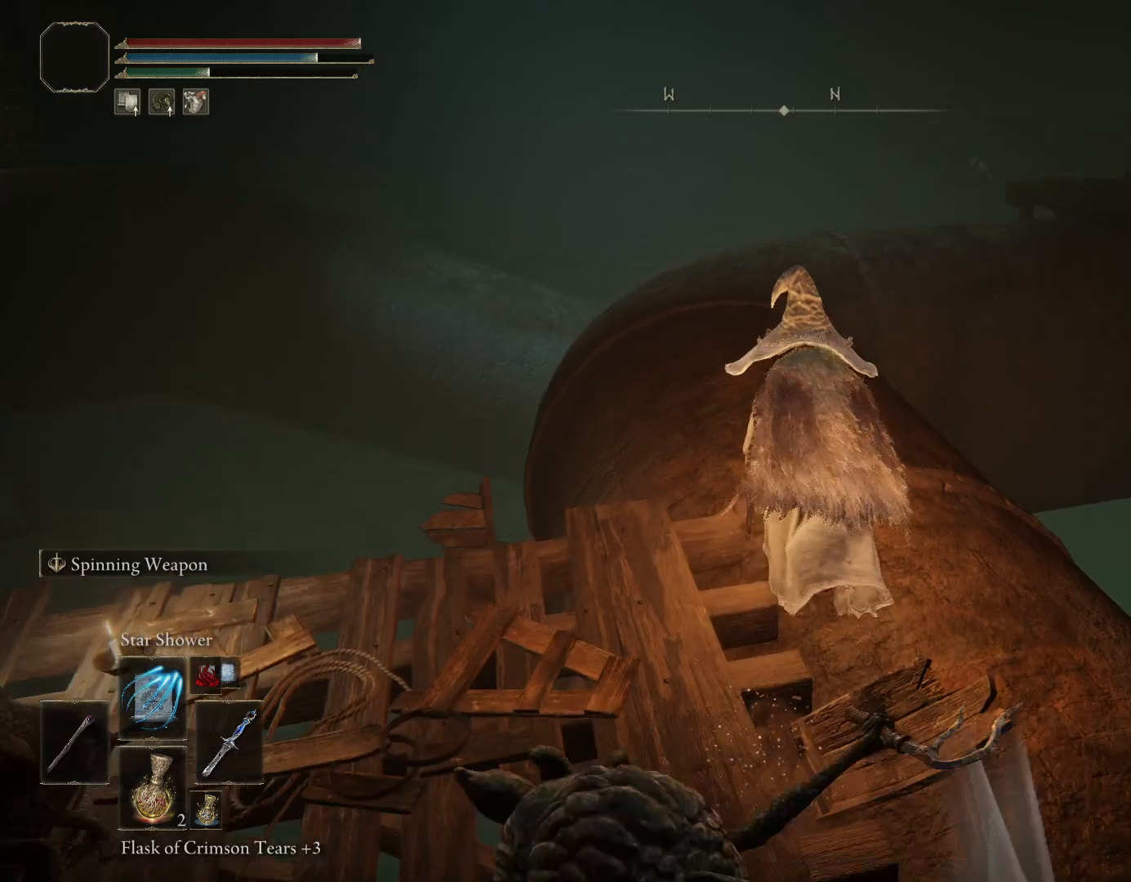
{"buttons": ["CIRCLE"], "left_stick": "up", "right_stick": "down", "events": [[83, "right_stick", "down"]]}
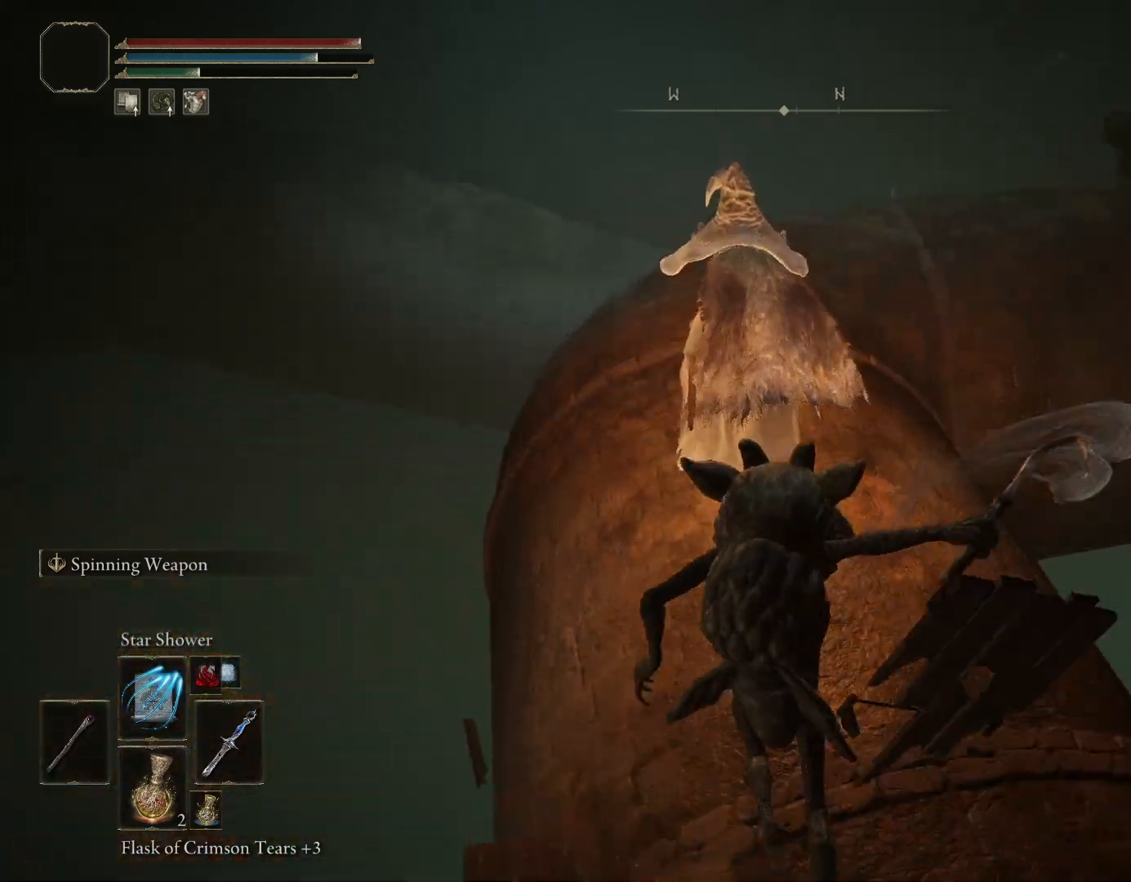
{"buttons": ["CIRCLE"], "left_stick": "up-right", "right_stick": "down-right", "events": [[217, "right_stick", "down-right"], [383, "left_stick", "up-right"]]}
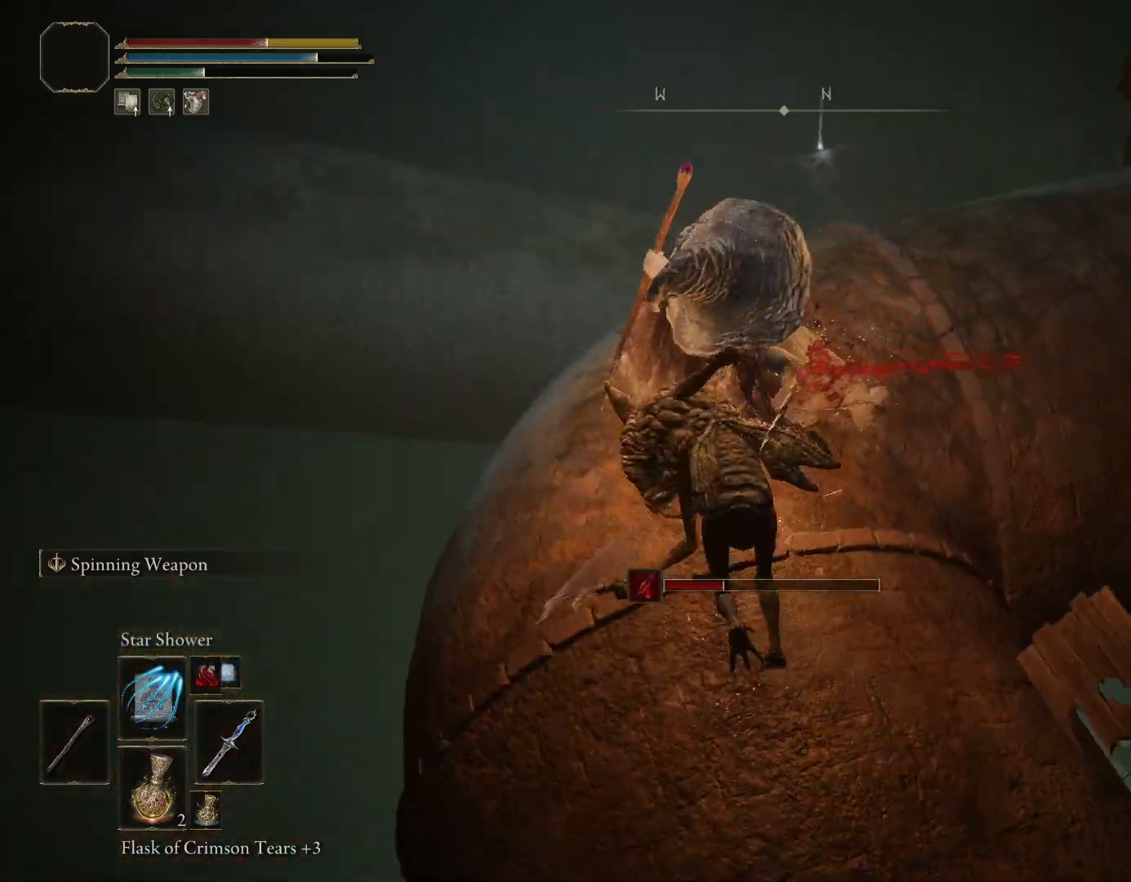
{"buttons": [], "left_stick": "up-right", "right_stick": "right", "events": [[167, "right_stick", "center"], [200, "CIRCLE", "up"], [283, "CIRCLE", "down"], [383, "CIRCLE", "up"], [383, "right_stick", "right"]]}
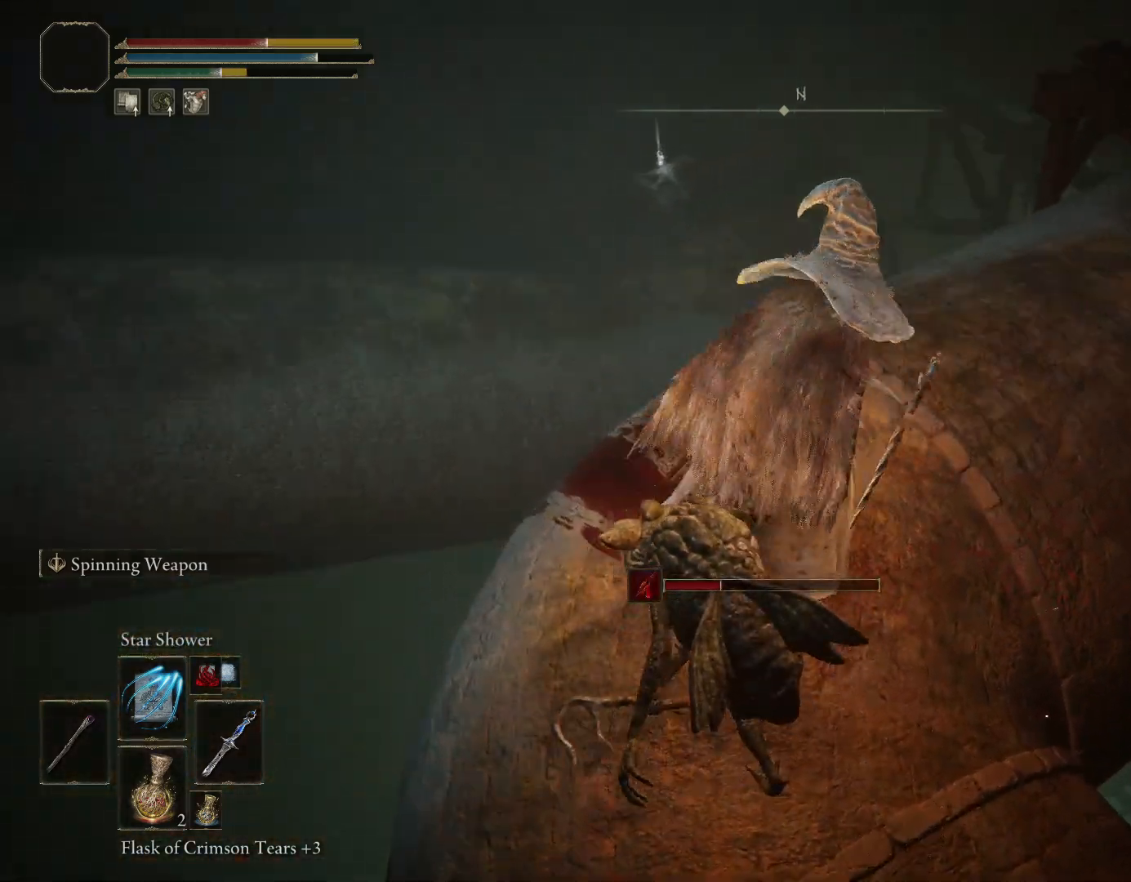
{"buttons": ["CIRCLE"], "left_stick": "up", "right_stick": "center", "events": [[133, "right_stick", "center"], [267, "CIRCLE", "down"], [467, "left_stick", "up"]]}
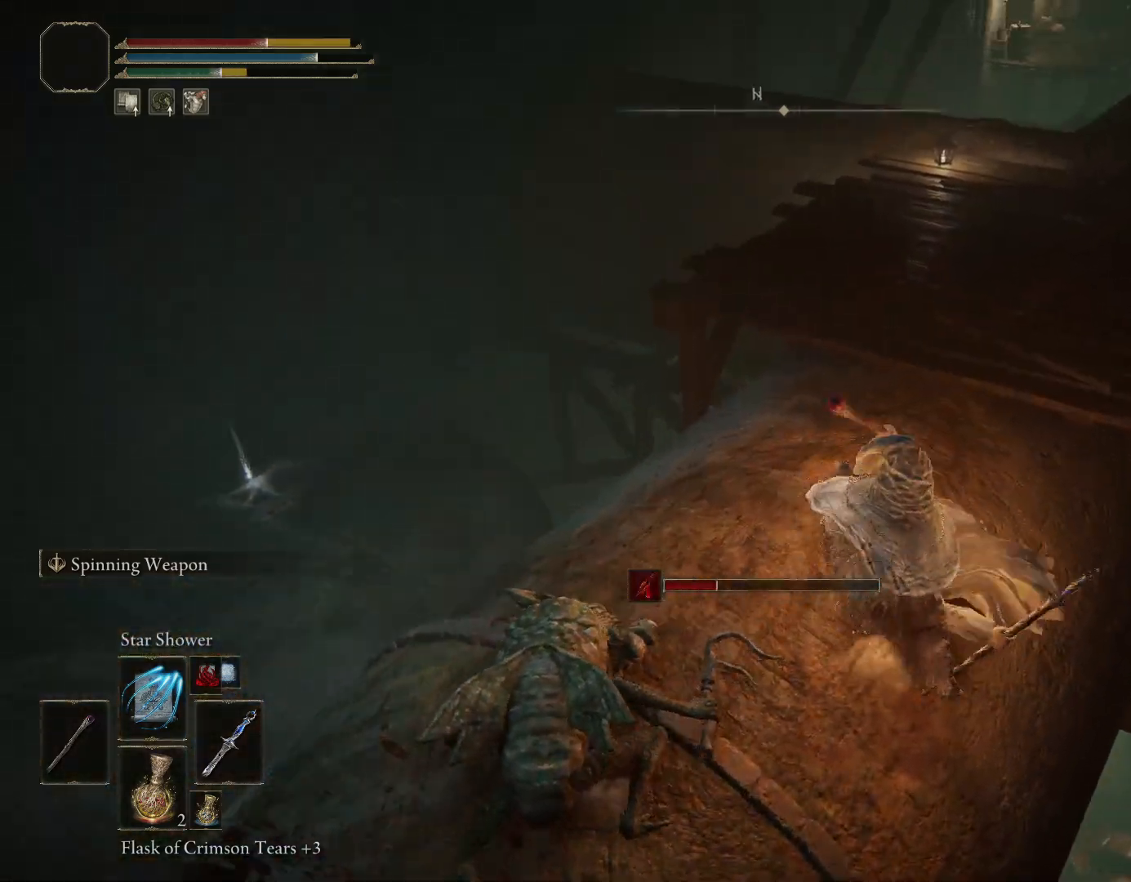
{"buttons": ["CIRCLE"], "left_stick": "up", "right_stick": "center", "events": [[133, "right_stick", "up-left"], [267, "right_stick", "center"], [383, "CIRCLE", "up"], [450, "CIRCLE", "down"]]}
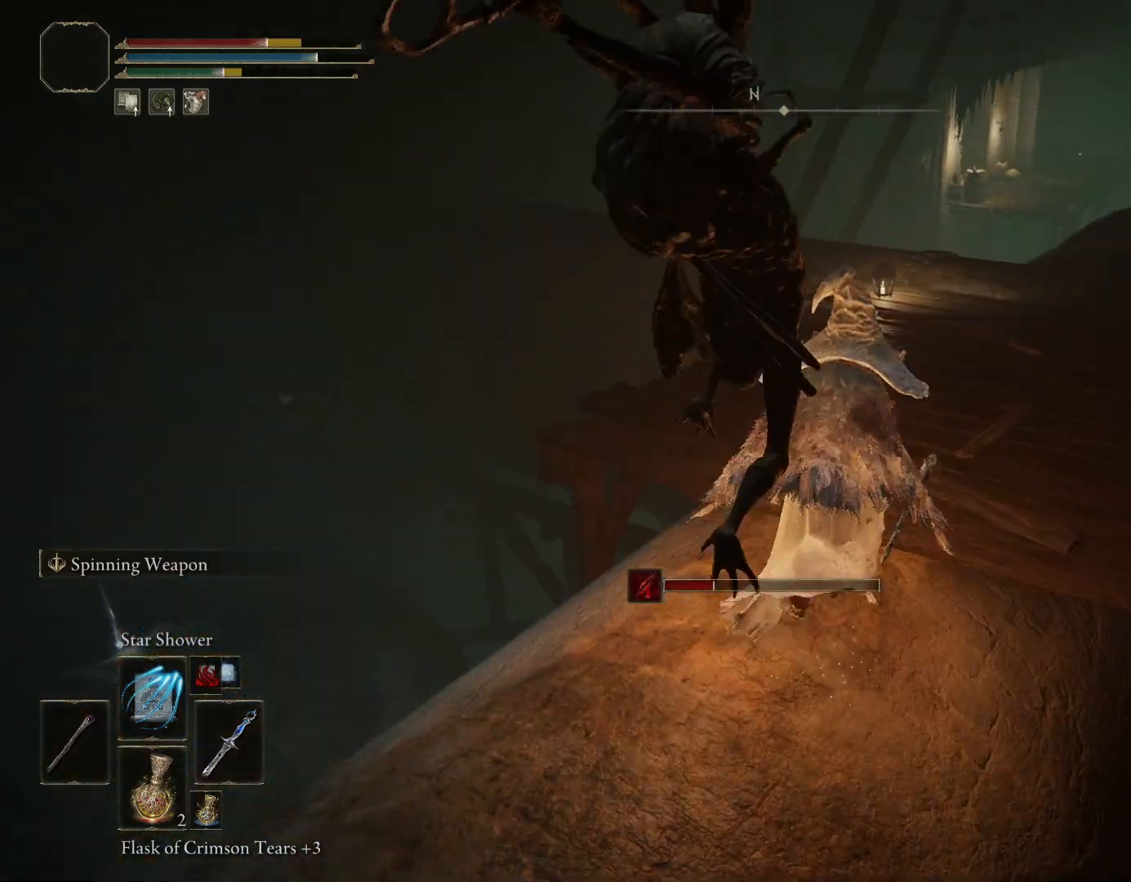
{"buttons": ["CIRCLE"], "left_stick": "up-right", "right_stick": "down", "events": [[33, "CIRCLE", "up"], [233, "left_stick", "up-right"], [367, "right_stick", "down"], [483, "CIRCLE", "down"]]}
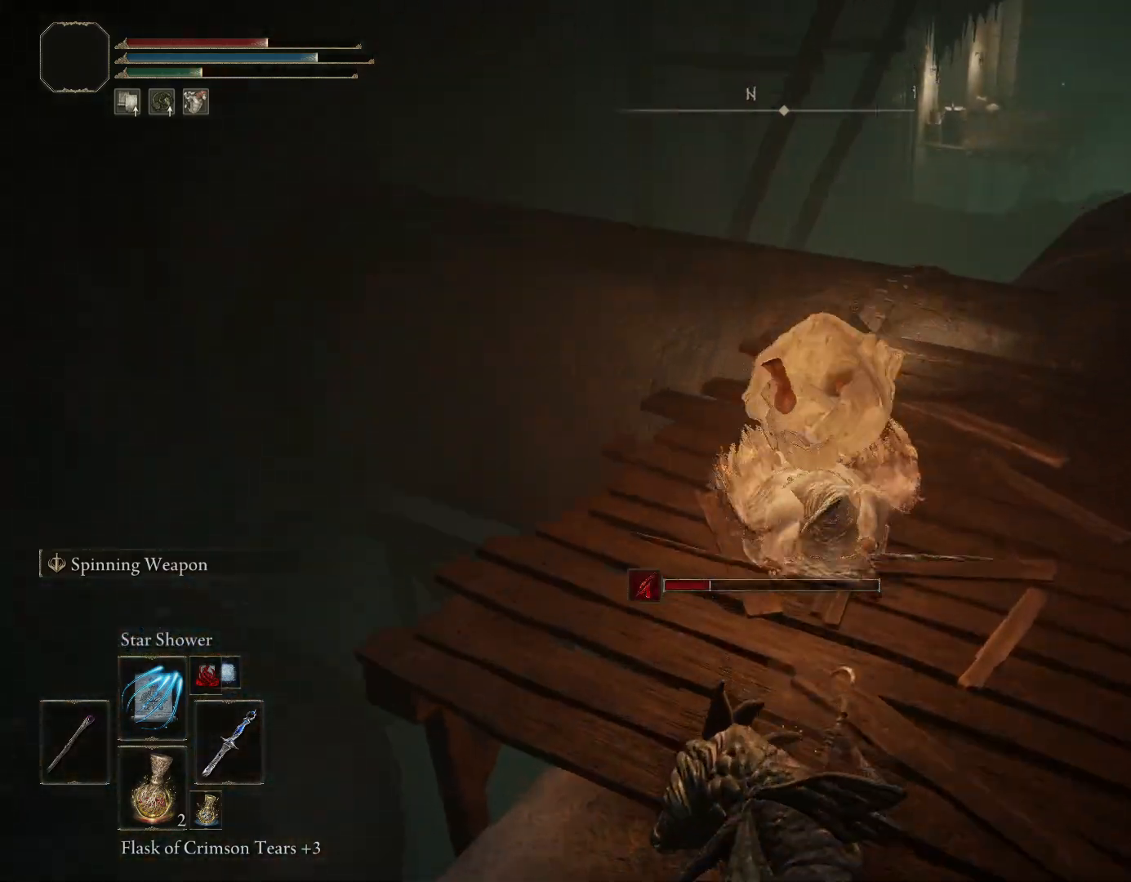
{"buttons": ["CIRCLE"], "left_stick": "up-right", "right_stick": "down-left", "events": [[33, "right_stick", "down-left"], [200, "right_stick", "center"], [350, "right_stick", "down-left"]]}
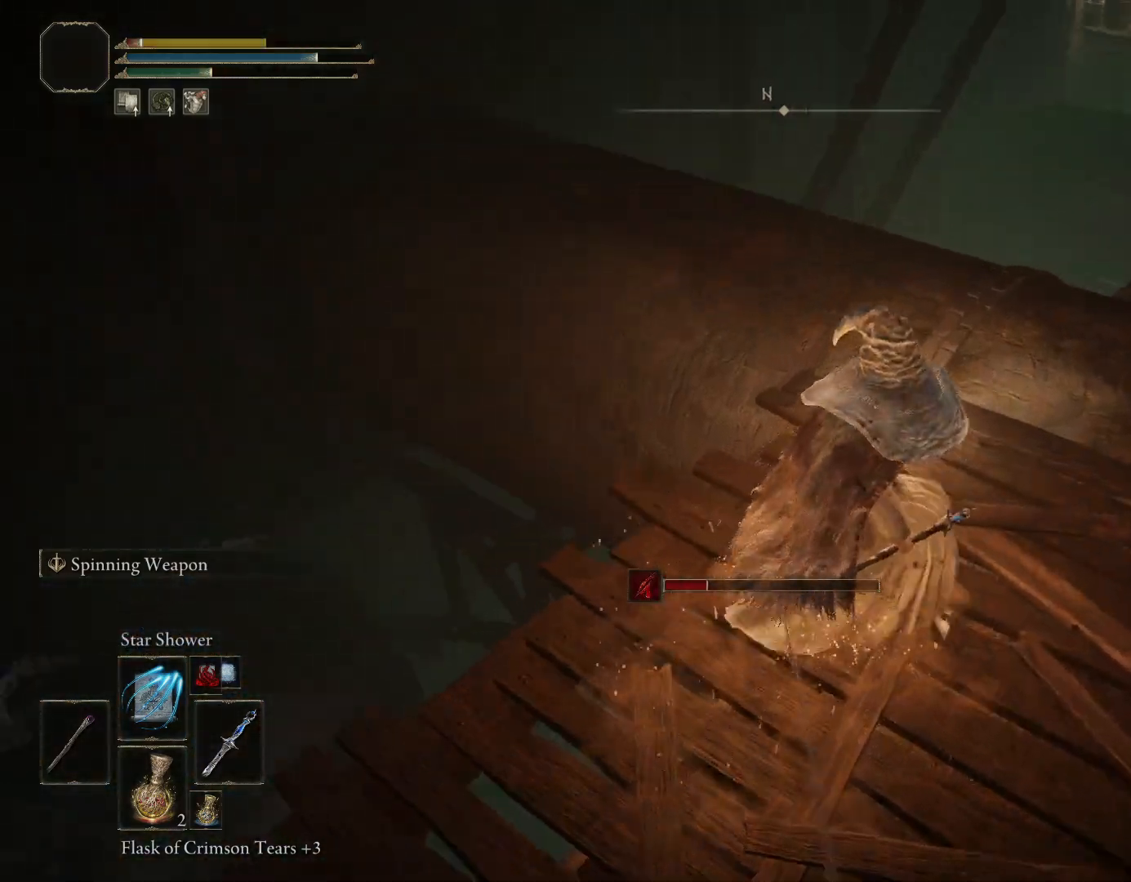
{"buttons": ["CIRCLE"], "left_stick": "up-right", "right_stick": "center", "events": [[500, "right_stick", "center"]]}
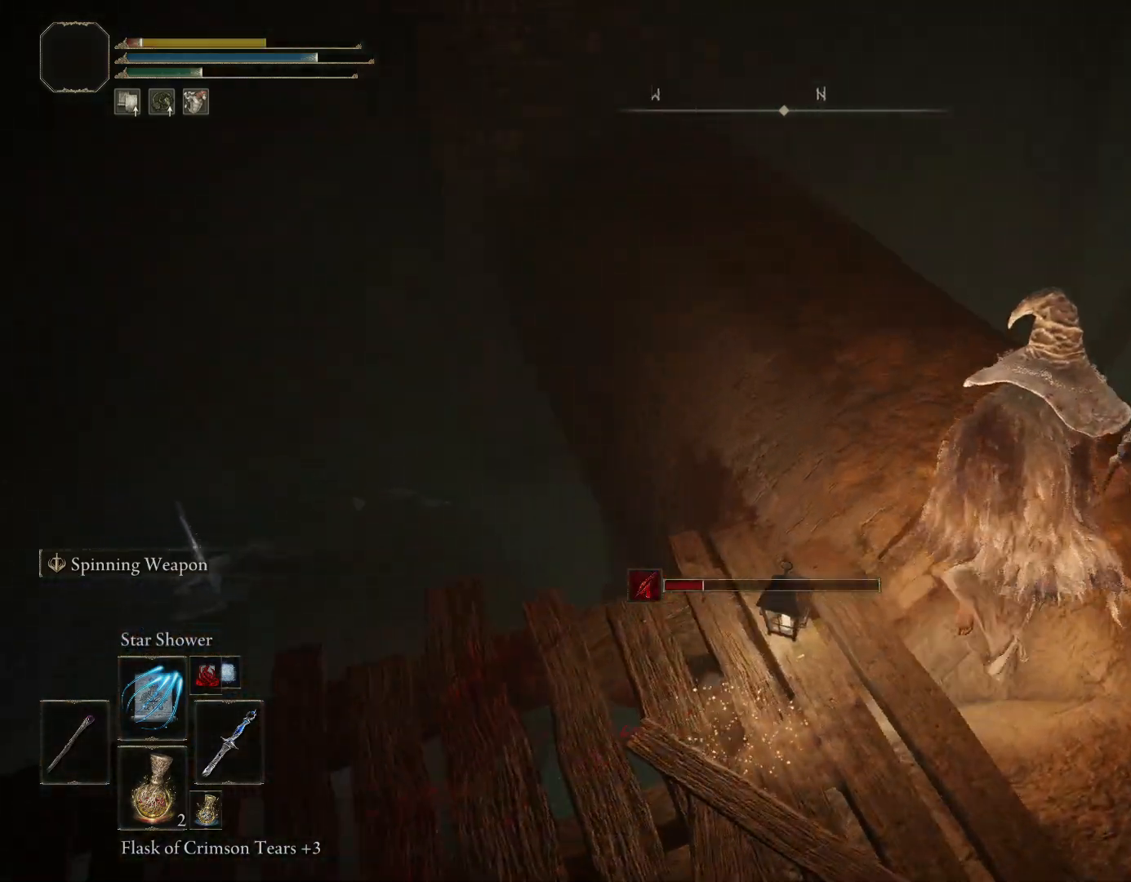
{"buttons": ["CIRCLE"], "left_stick": "up-left", "right_stick": "down-left", "events": [[83, "left_stick", "up"], [133, "right_stick", "down-left"], [483, "left_stick", "up-left"]]}
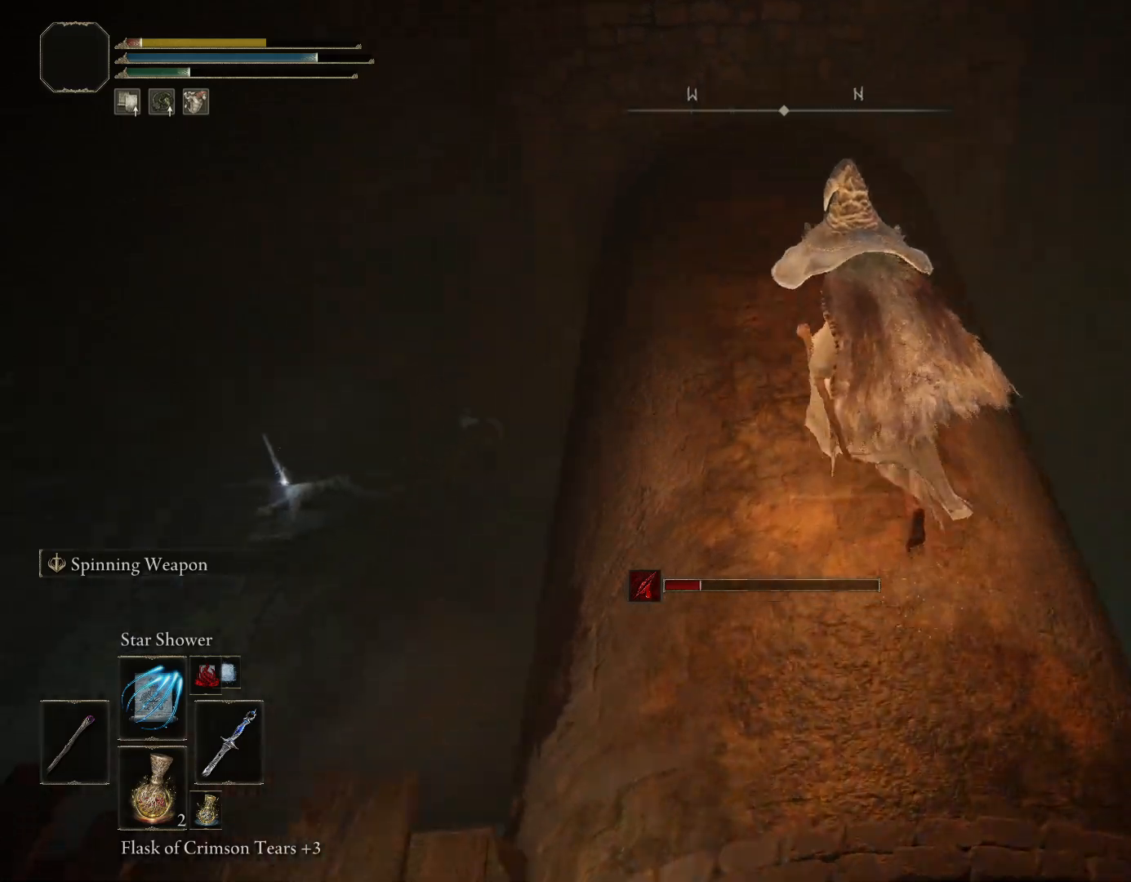
{"buttons": ["CIRCLE", "TRIANGLE"], "left_stick": "up-left", "right_stick": "center", "events": [[250, "right_stick", "center"], [383, "TRIANGLE", "down"]]}
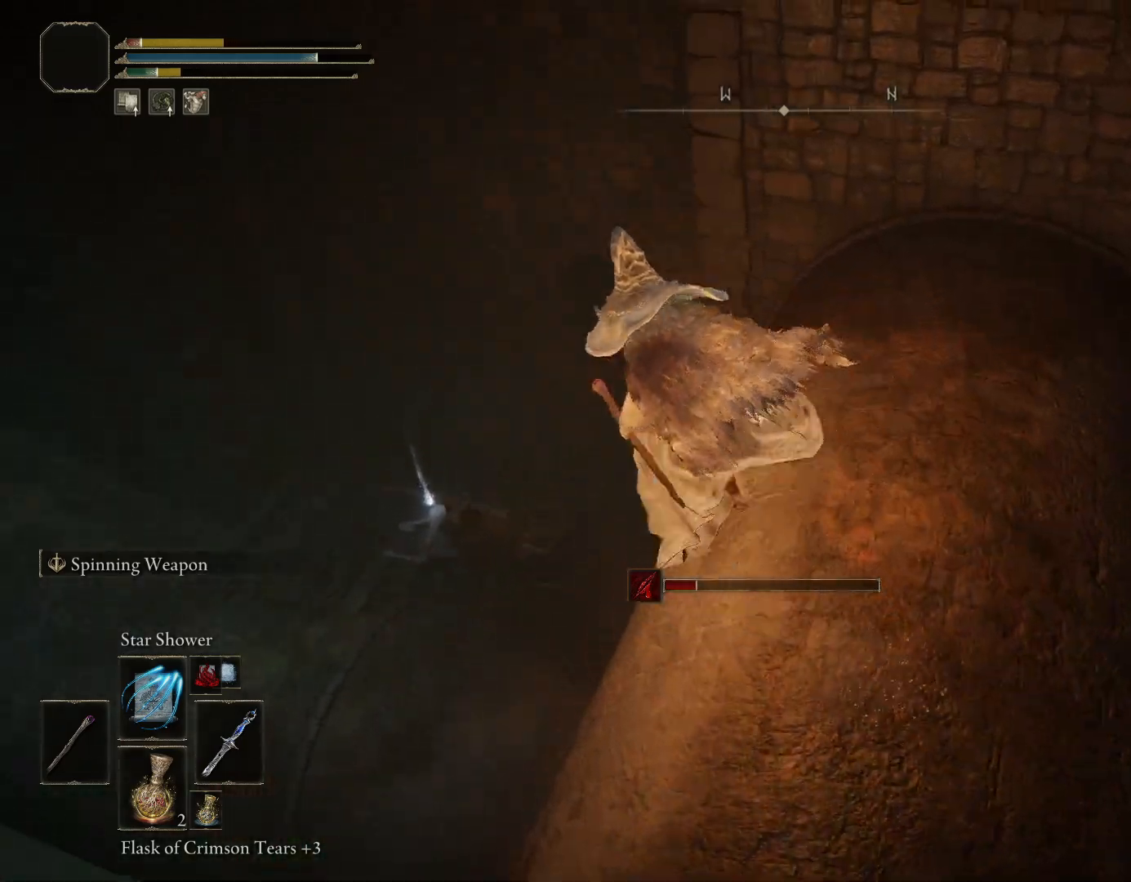
{"buttons": ["CIRCLE"], "left_stick": "up-left", "right_stick": "down-left", "events": [[50, "TRIANGLE", "up"], [167, "right_stick", "down-left"]]}
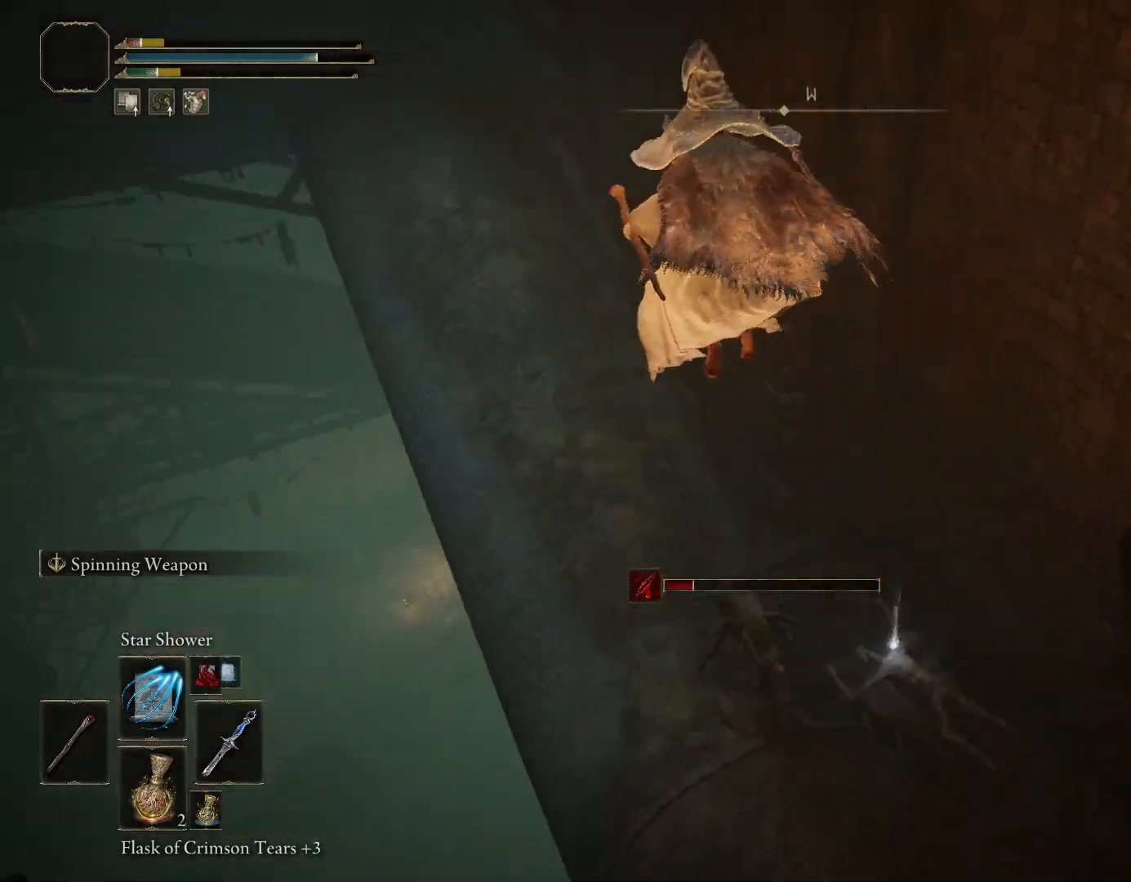
{"buttons": [], "left_stick": "up-right", "right_stick": "center", "events": [[50, "left_stick", "up"], [50, "right_stick", "center"], [183, "left_stick", "up-right"], [417, "CIRCLE", "up"]]}
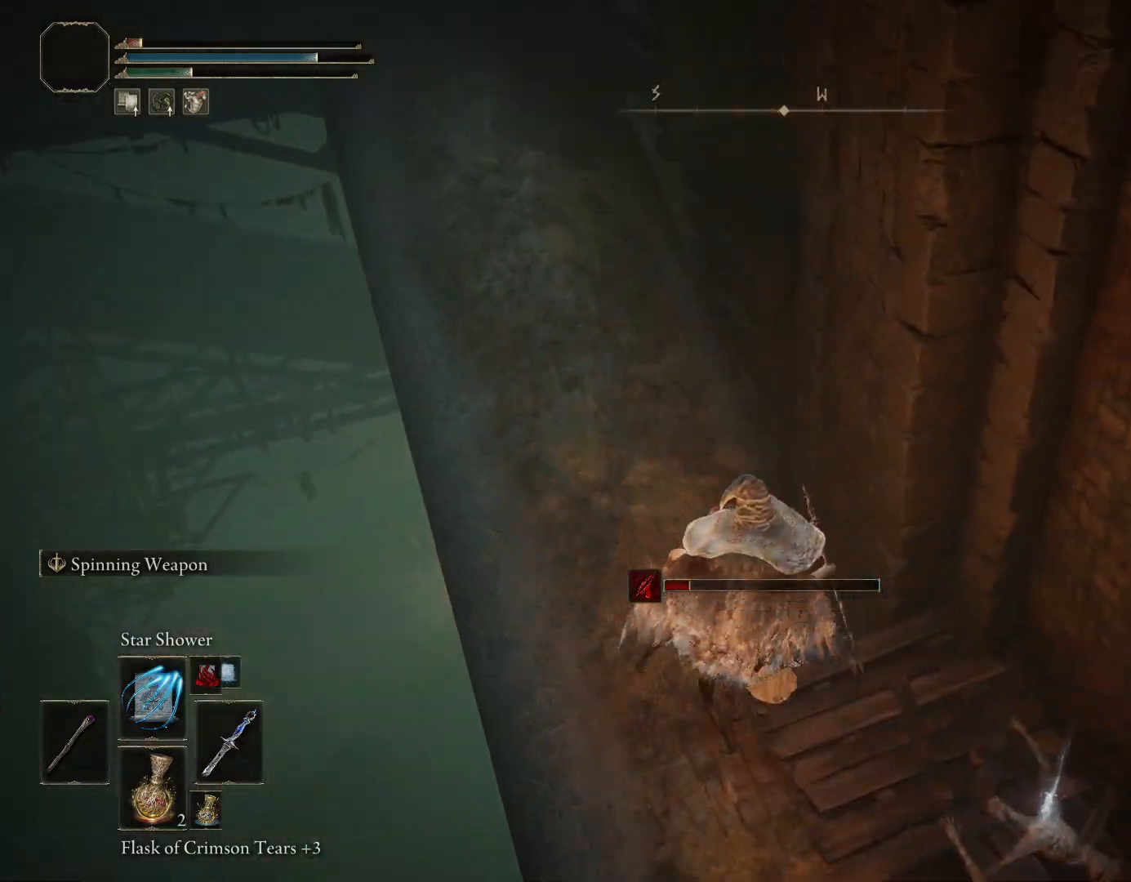
{"buttons": ["CIRCLE"], "left_stick": "right", "right_stick": "right", "events": [[17, "left_stick", "right"], [150, "CIRCLE", "down"], [150, "right_stick", "right"], [250, "CIRCLE", "up"], [317, "CIRCLE", "down"], [417, "CIRCLE", "up"], [500, "CIRCLE", "down"]]}
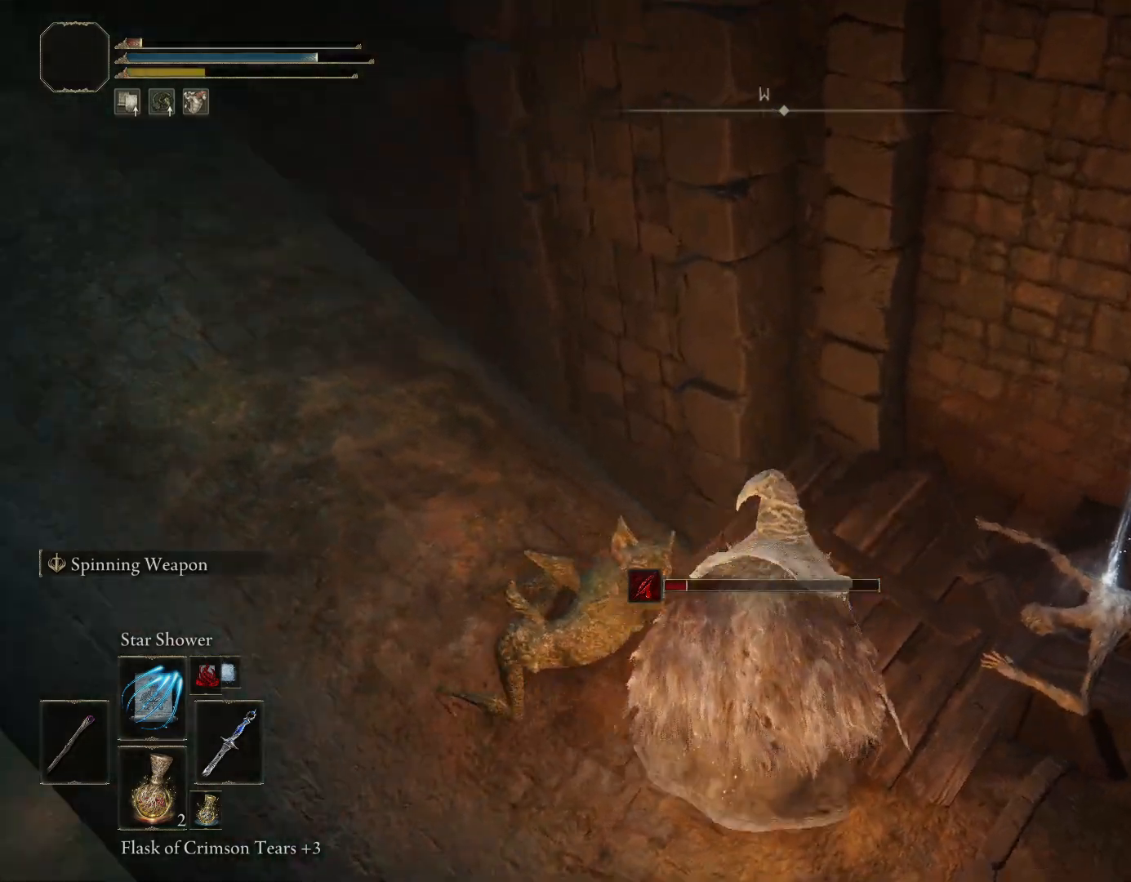
{"buttons": [], "left_stick": "up-right", "right_stick": "center", "events": [[100, "CIRCLE", "up"], [217, "right_stick", "center"], [283, "right_stick", "down-right"], [417, "left_stick", "up-right"], [467, "right_stick", "center"]]}
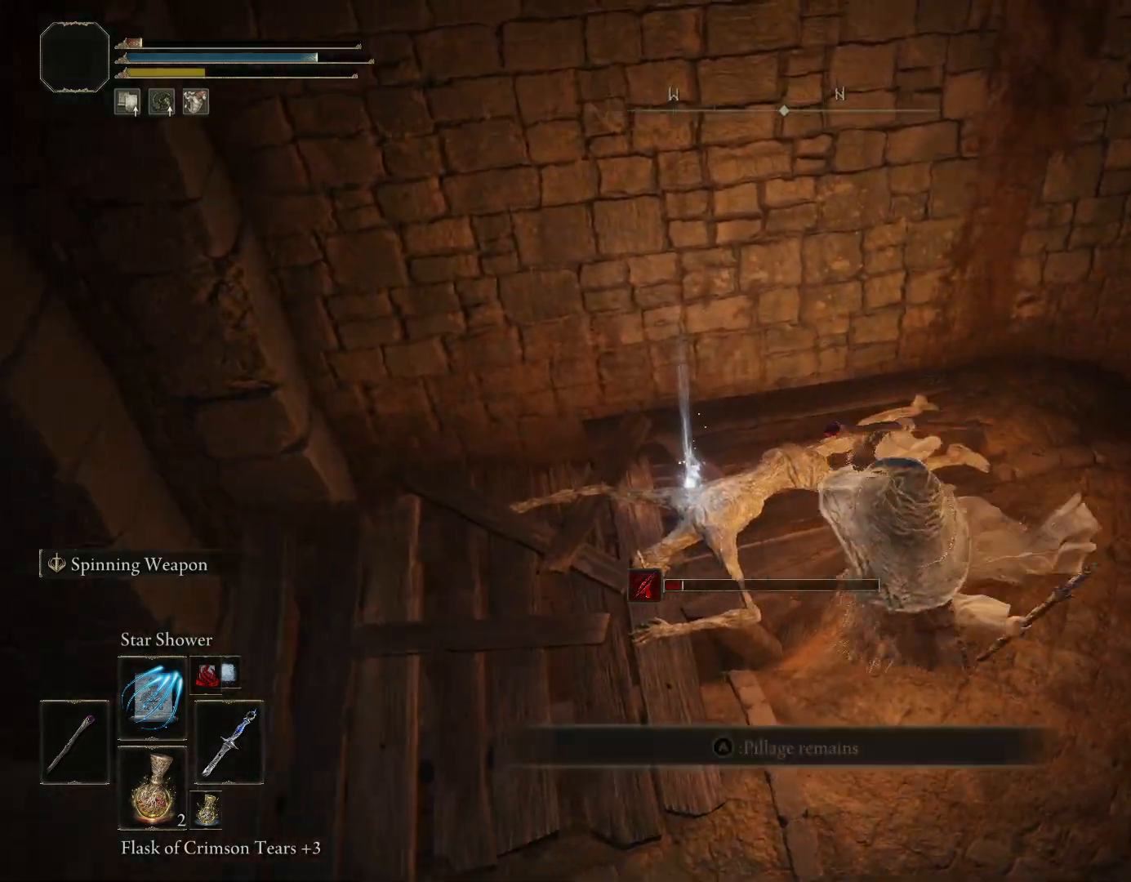
{"buttons": [], "left_stick": "up-right", "right_stick": "center", "events": [[67, "SQUARE", "down"], [167, "SQUARE", "up"], [233, "SQUARE", "down"], [333, "SQUARE", "up"]]}
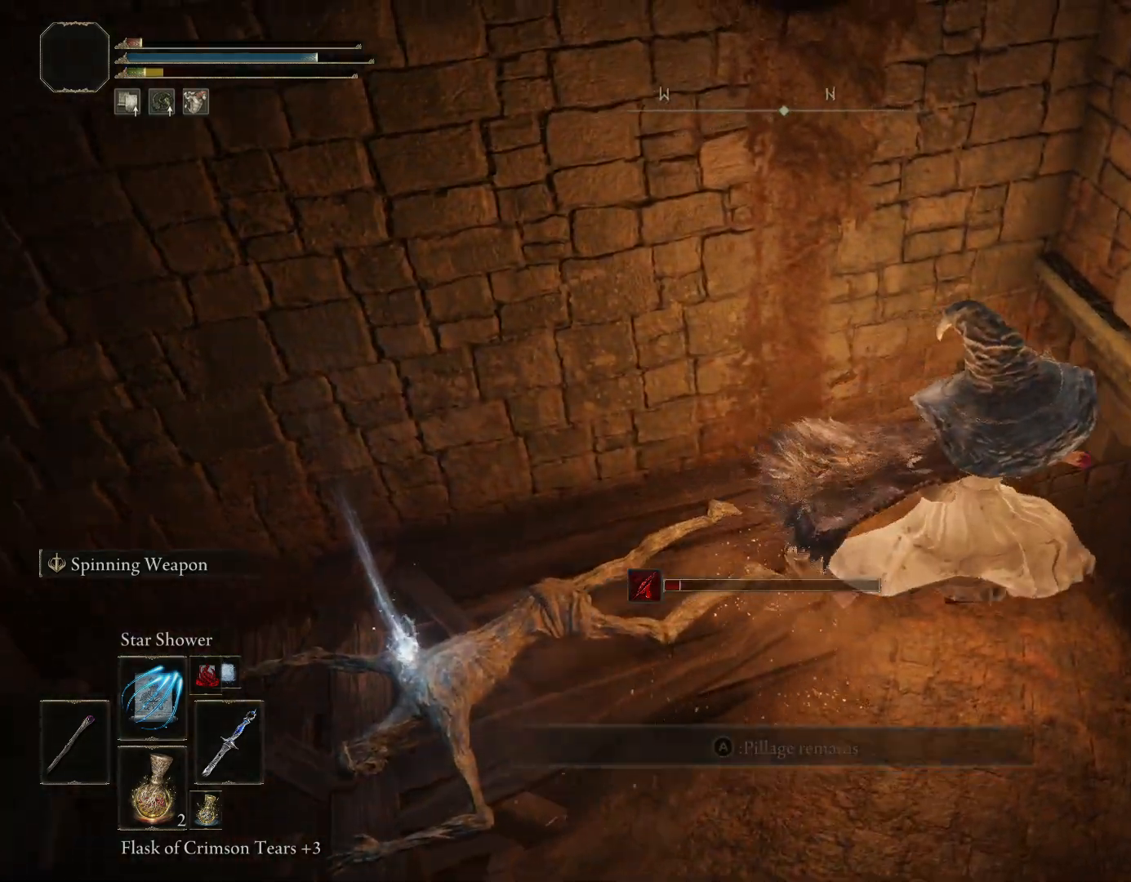
{"buttons": [], "left_stick": "down-right", "right_stick": "down-right", "events": [[117, "right_stick", "down"], [133, "left_stick", "up"], [300, "left_stick", "left"], [317, "right_stick", "down-right"], [433, "left_stick", "down-right"]]}
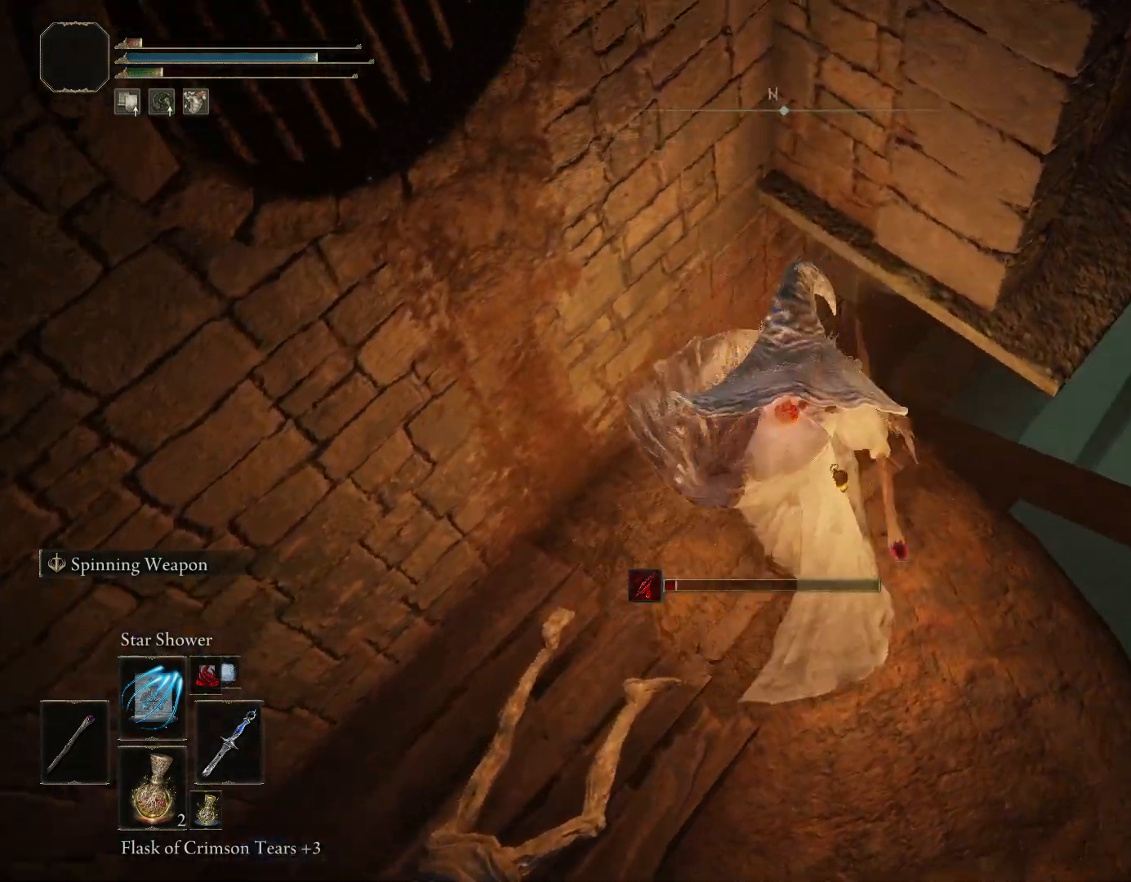
{"buttons": [], "left_stick": "right", "right_stick": "center", "events": [[167, "left_stick", "right"], [300, "right_stick", "center"]]}
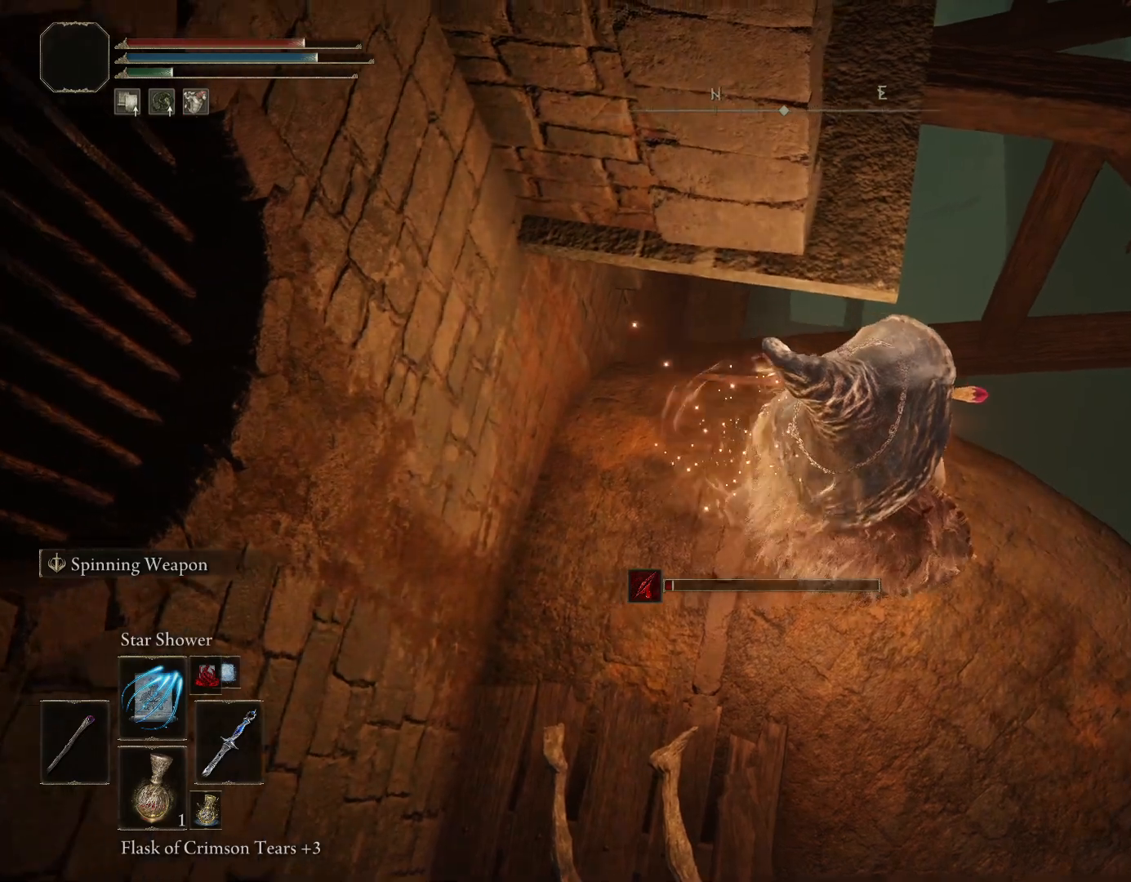
{"buttons": [], "left_stick": "up-right", "right_stick": "down-right", "events": [[133, "right_stick", "down"], [200, "right_stick", "down-right"], [500, "left_stick", "up-right"]]}